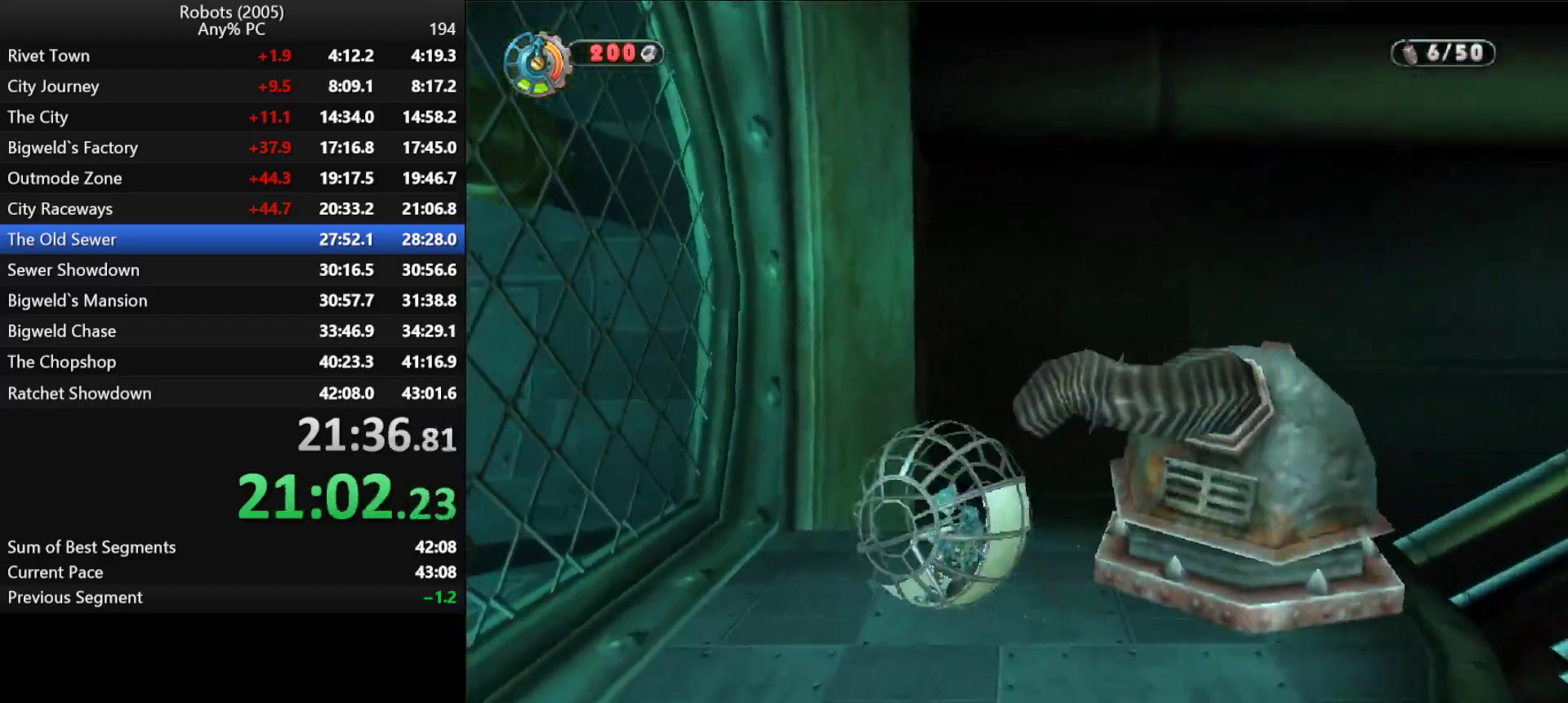
Gameplay with keyboard; each line is a JSON object with the keys held at the frame after it. "events" lists presses ("down") and releases ("up") of "a", "ctrl", "d", "down", "e", "escape", "k", "l", "left", "o", "p", "return", "right", "s", "semicolon", "shift", "space", "tab", "up" and "w" between this image and that frame as [ms after this image, input, new state], when the widget could be followed in between. No other keys are recorded. Mouse input is not recorded.
{"keys": ["semicolon"], "events": [[16, "semicolon", "down"], [133, "semicolon", "up"], [150, "s", "down"], [200, "s", "up"], [300, "d", "down"], [300, "semicolon", "down"], [433, "d", "up"]]}
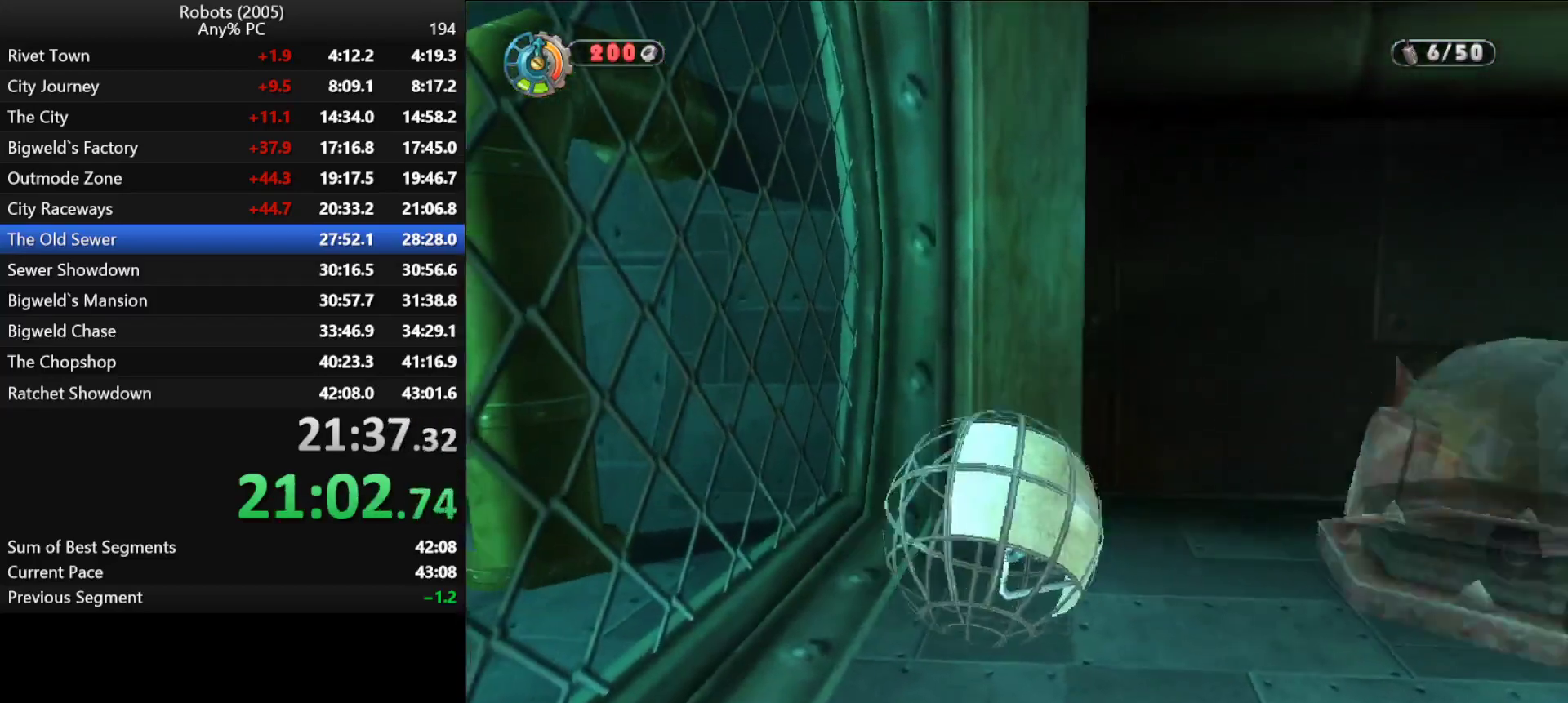
{"keys": ["d", "semicolon", "w"], "events": [[33, "d", "down"], [83, "w", "down"], [183, "d", "up"], [183, "semicolon", "up"], [216, "w", "up"], [450, "d", "down"], [450, "semicolon", "down"], [500, "w", "down"]]}
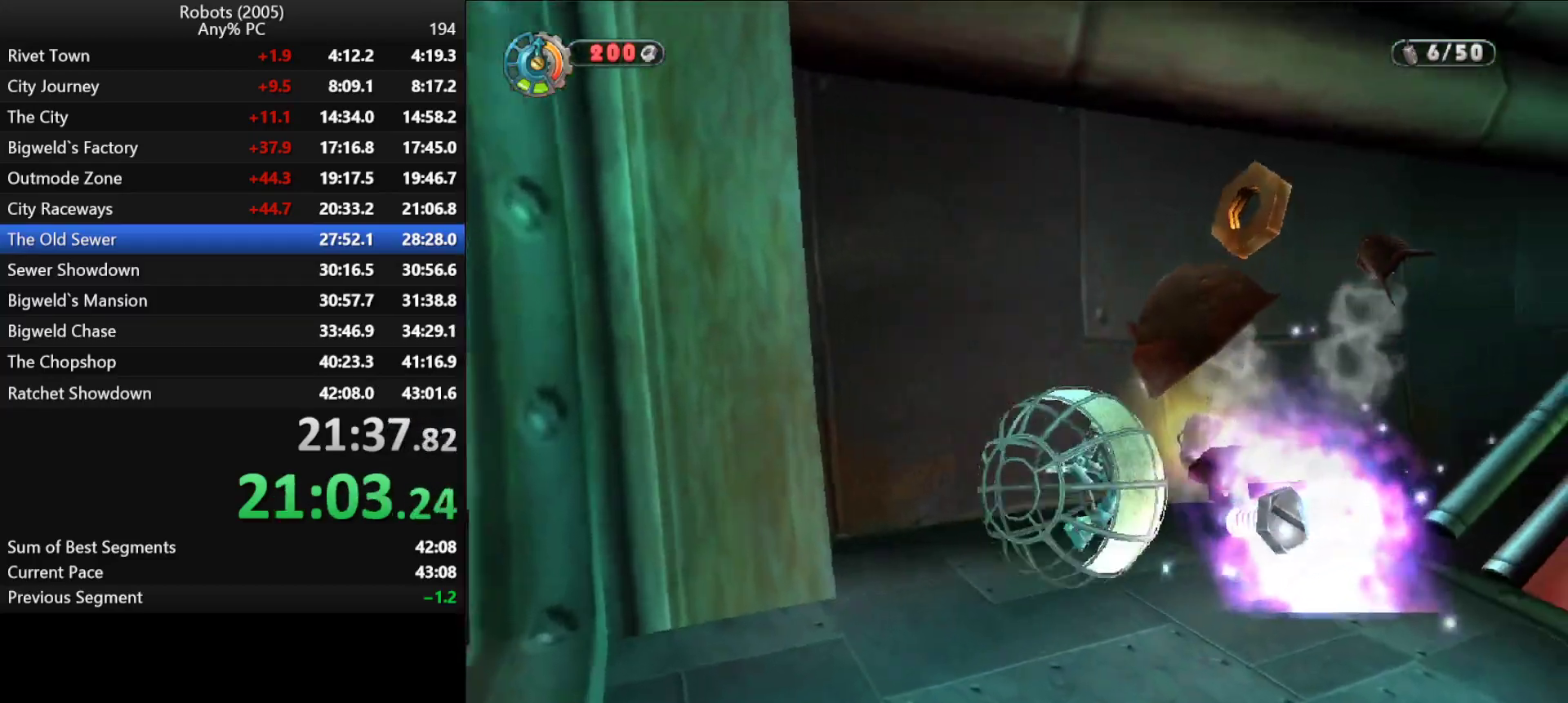
{"keys": [], "events": [[50, "d", "up"], [50, "semicolon", "up"], [50, "w", "up"], [283, "s", "down"], [383, "d", "down"], [383, "semicolon", "down"], [433, "d", "up"], [466, "s", "up"], [466, "semicolon", "up"]]}
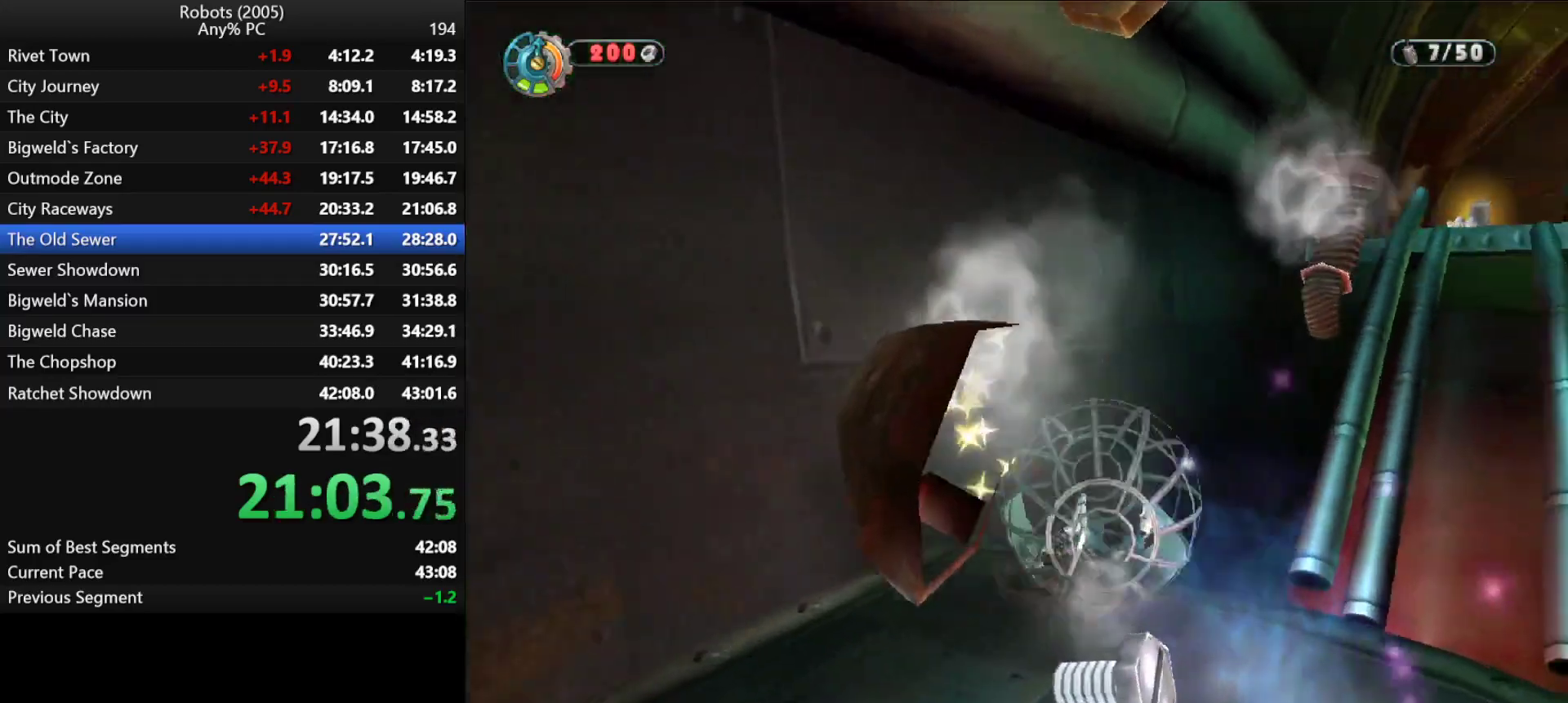
{"keys": ["s"], "events": [[450, "s", "down"]]}
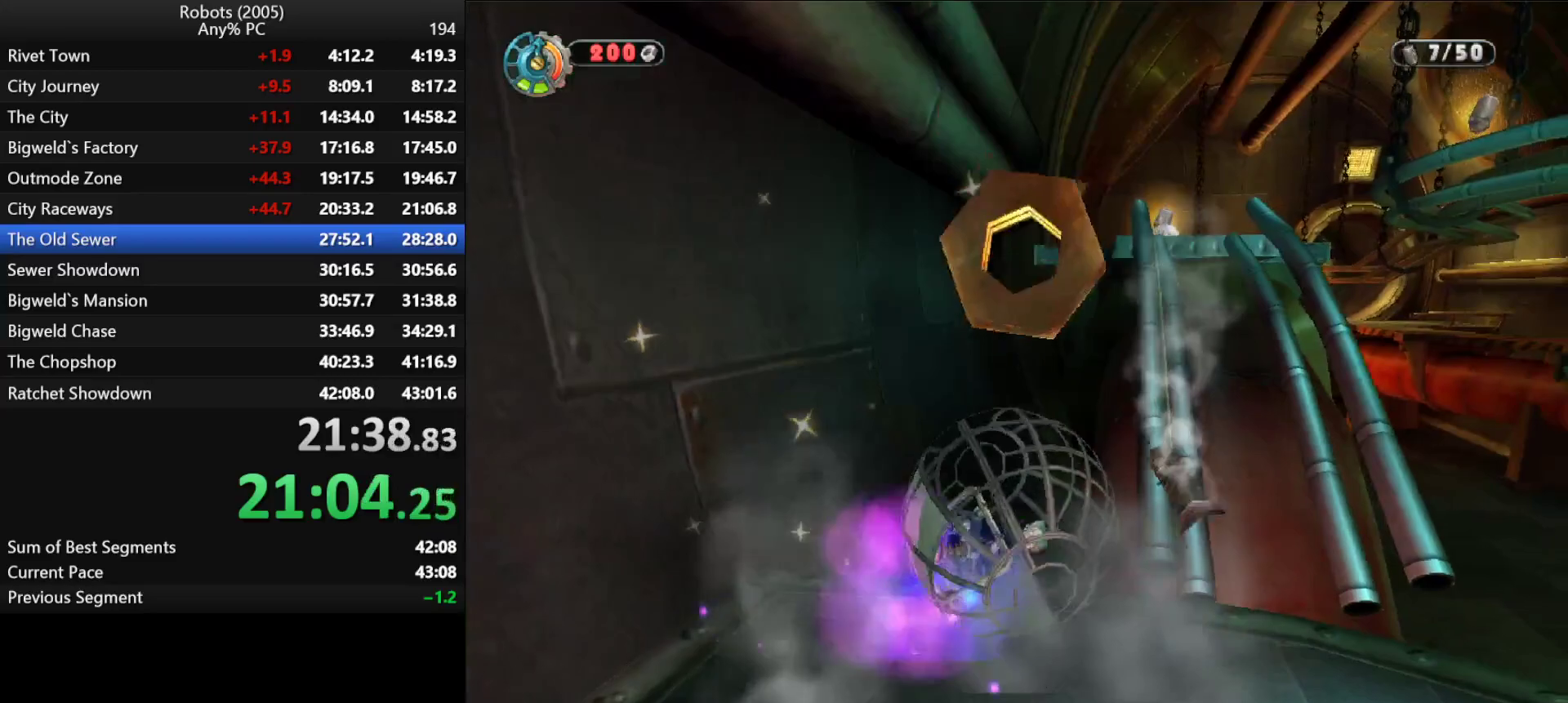
{"keys": [], "events": [[133, "s", "up"], [266, "d", "down"], [416, "d", "up"]]}
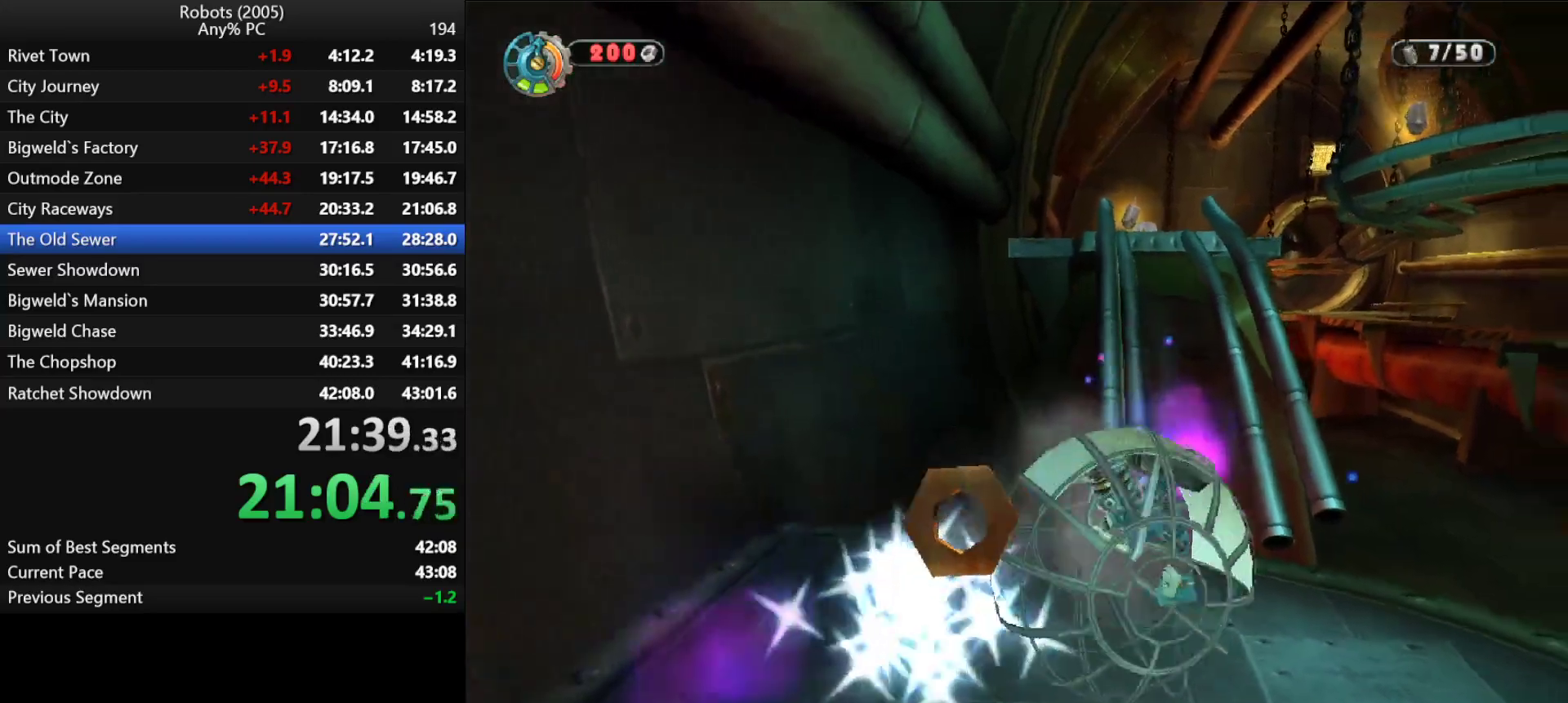
{"keys": ["a"], "events": [[200, "k", "down"], [200, "w", "down"], [300, "a", "down"], [433, "k", "up"], [433, "w", "up"]]}
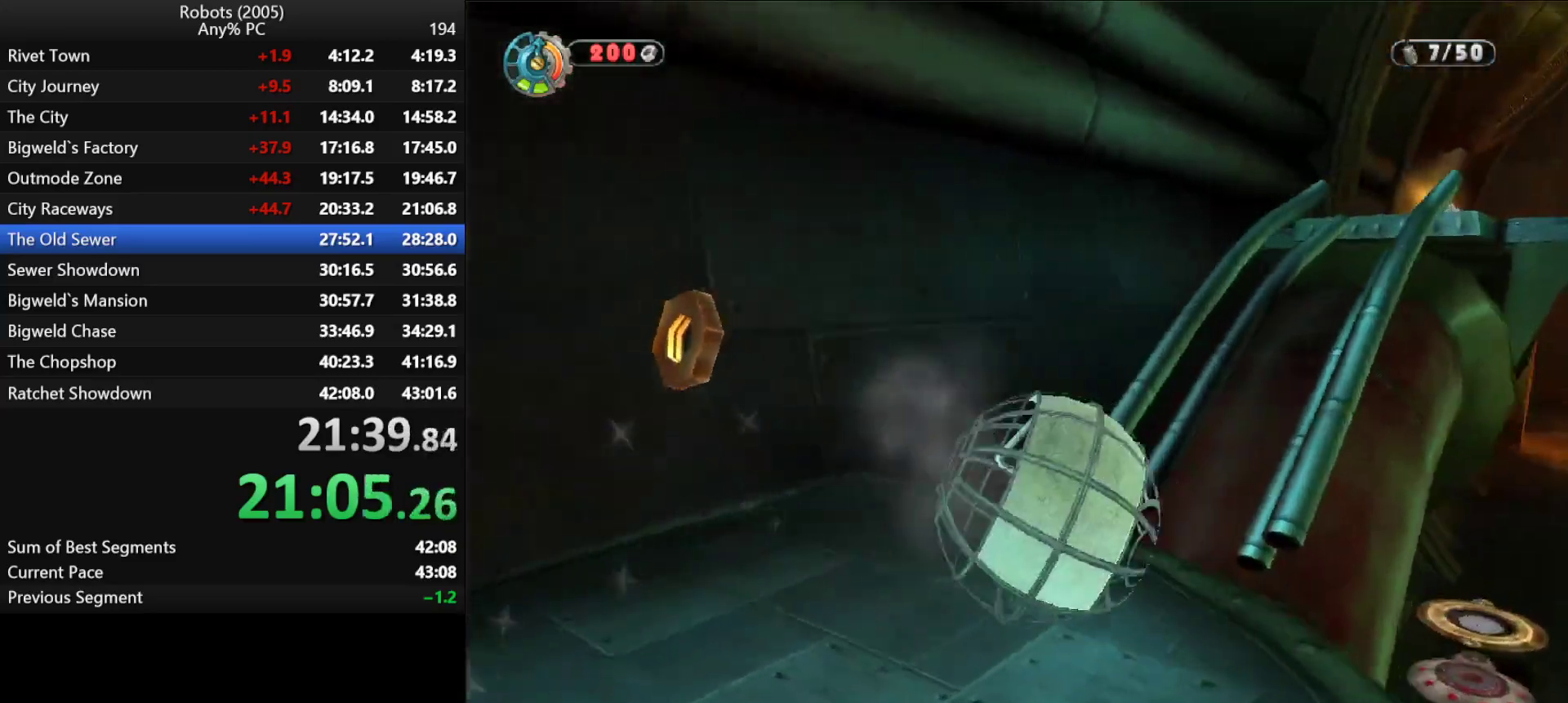
{"keys": [], "events": [[16, "a", "up"], [116, "d", "down"], [116, "semicolon", "down"], [266, "s", "down"], [316, "semicolon", "up"], [350, "d", "up"], [400, "s", "up"]]}
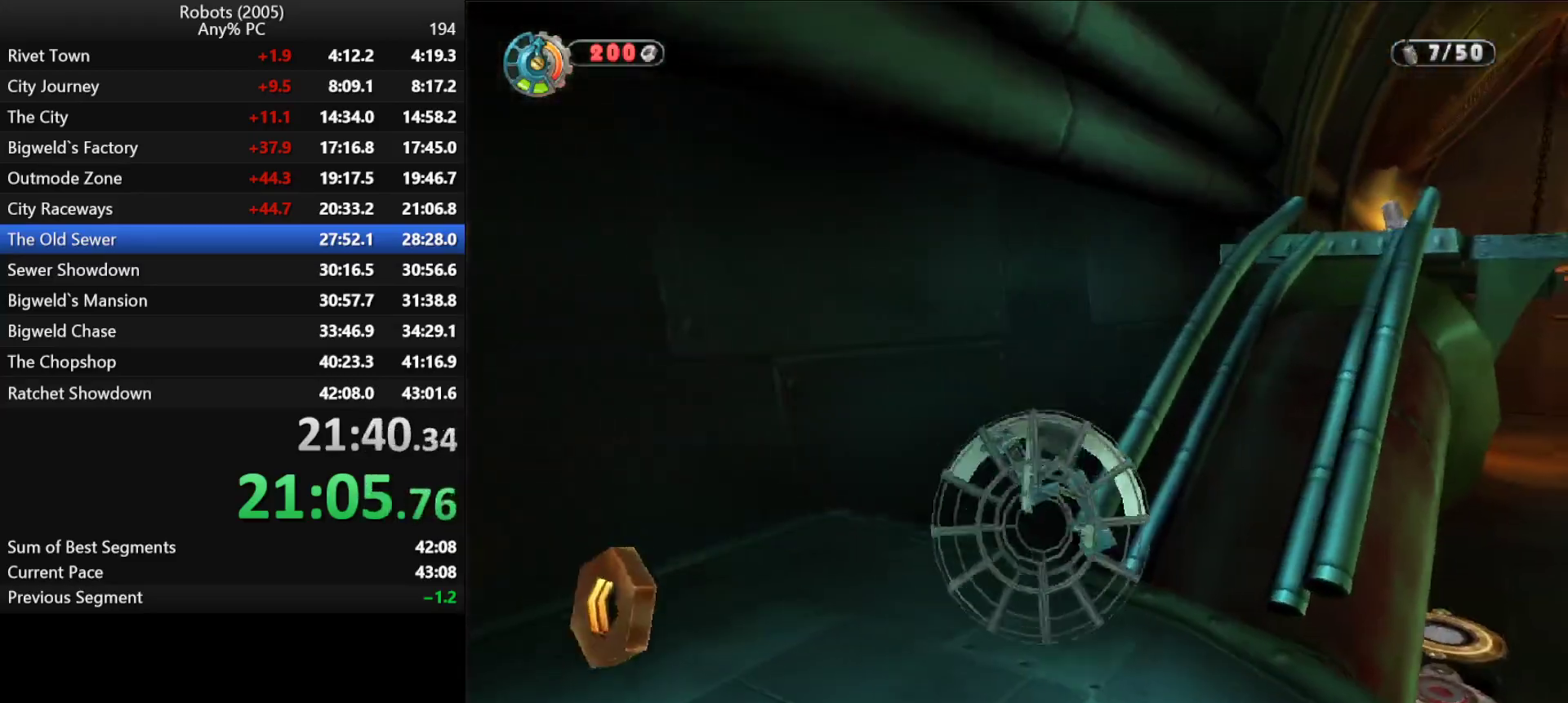
{"keys": ["semicolon", "w"], "events": [[366, "semicolon", "down"], [366, "w", "down"]]}
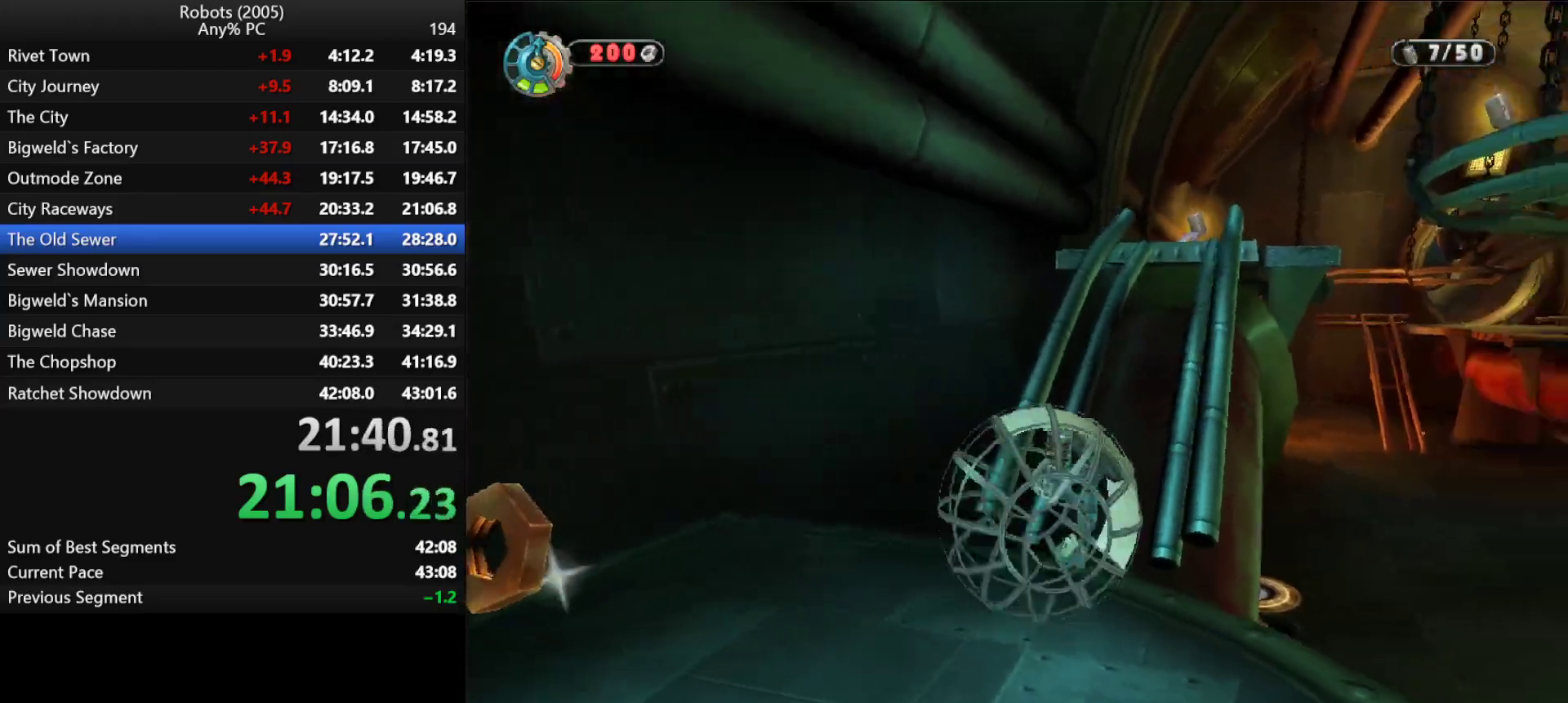
{"keys": ["shift", "w"], "events": [[66, "semicolon", "up"], [66, "shift", "down"]]}
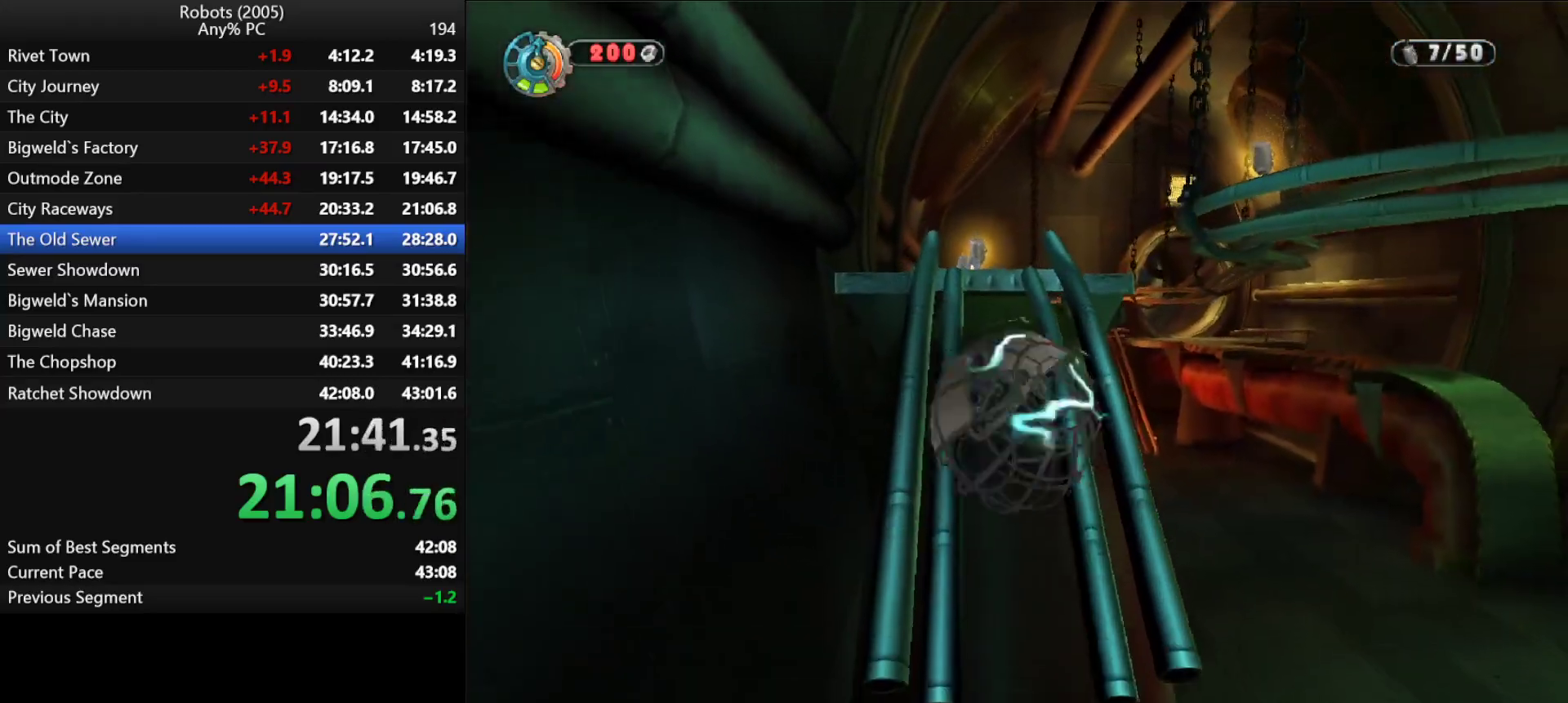
{"keys": [], "events": [[450, "shift", "up"], [483, "w", "up"]]}
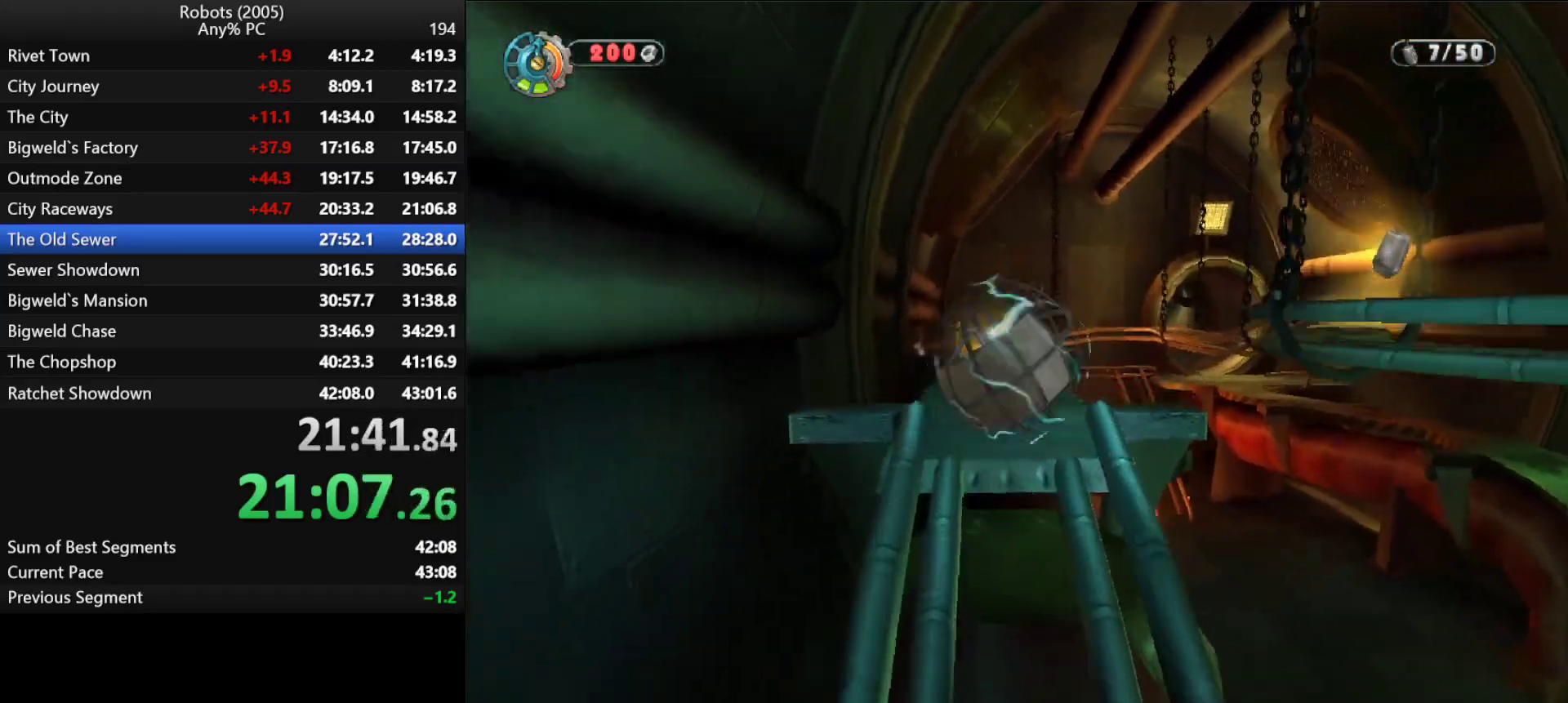
{"keys": ["s", "semicolon"], "events": [[333, "semicolon", "down"], [366, "s", "down"]]}
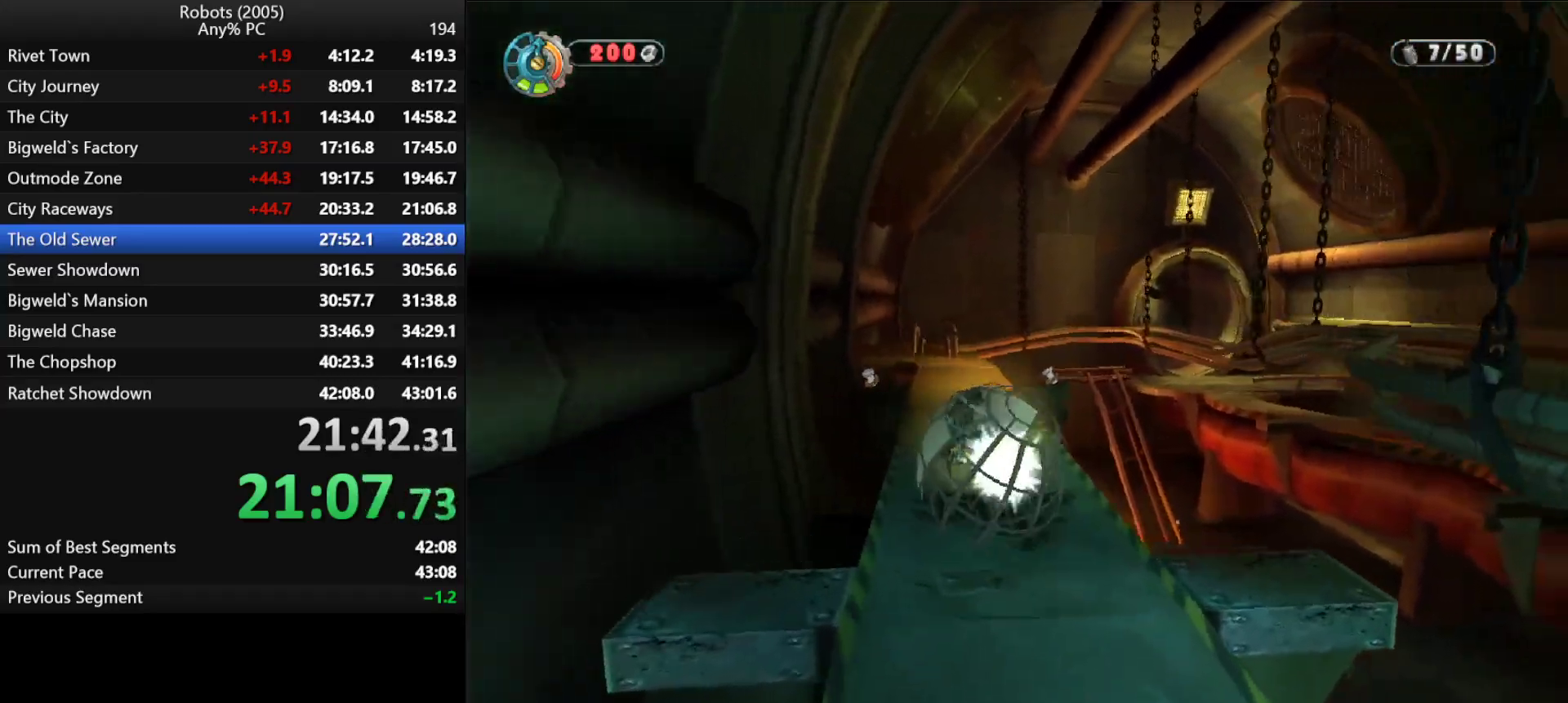
{"keys": ["semicolon"], "events": [[16, "s", "up"]]}
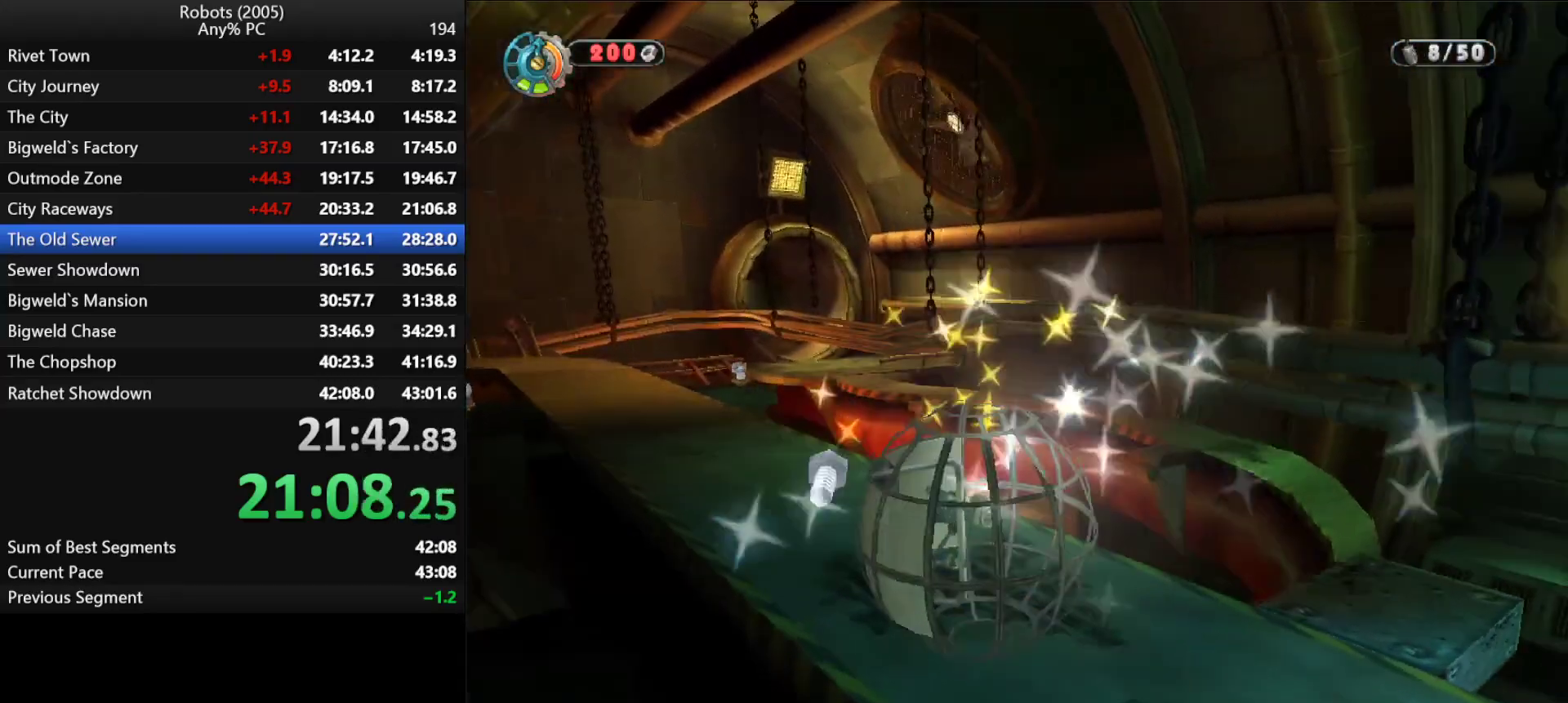
{"keys": ["semicolon"], "events": []}
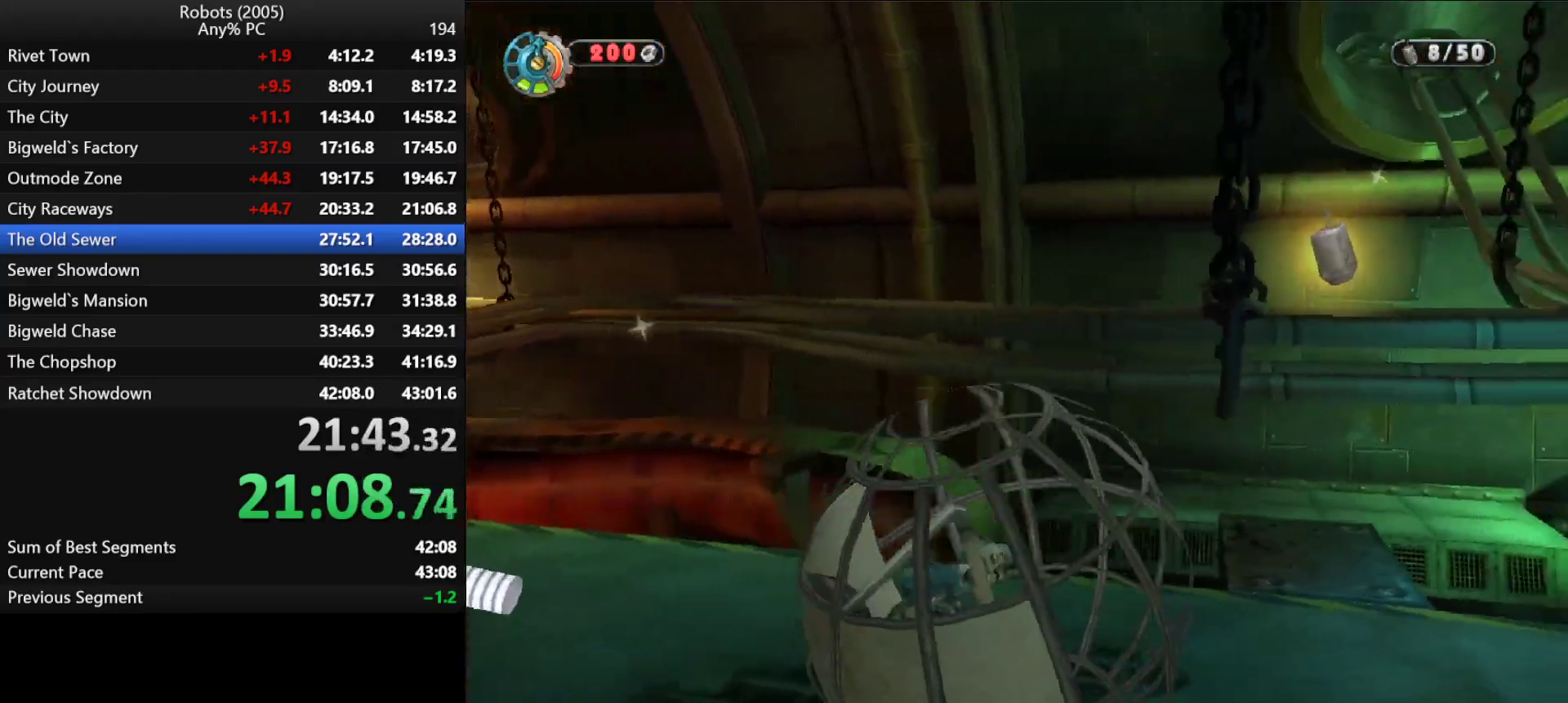
{"keys": ["semicolon"], "events": [[133, "semicolon", "up"], [450, "semicolon", "down"]]}
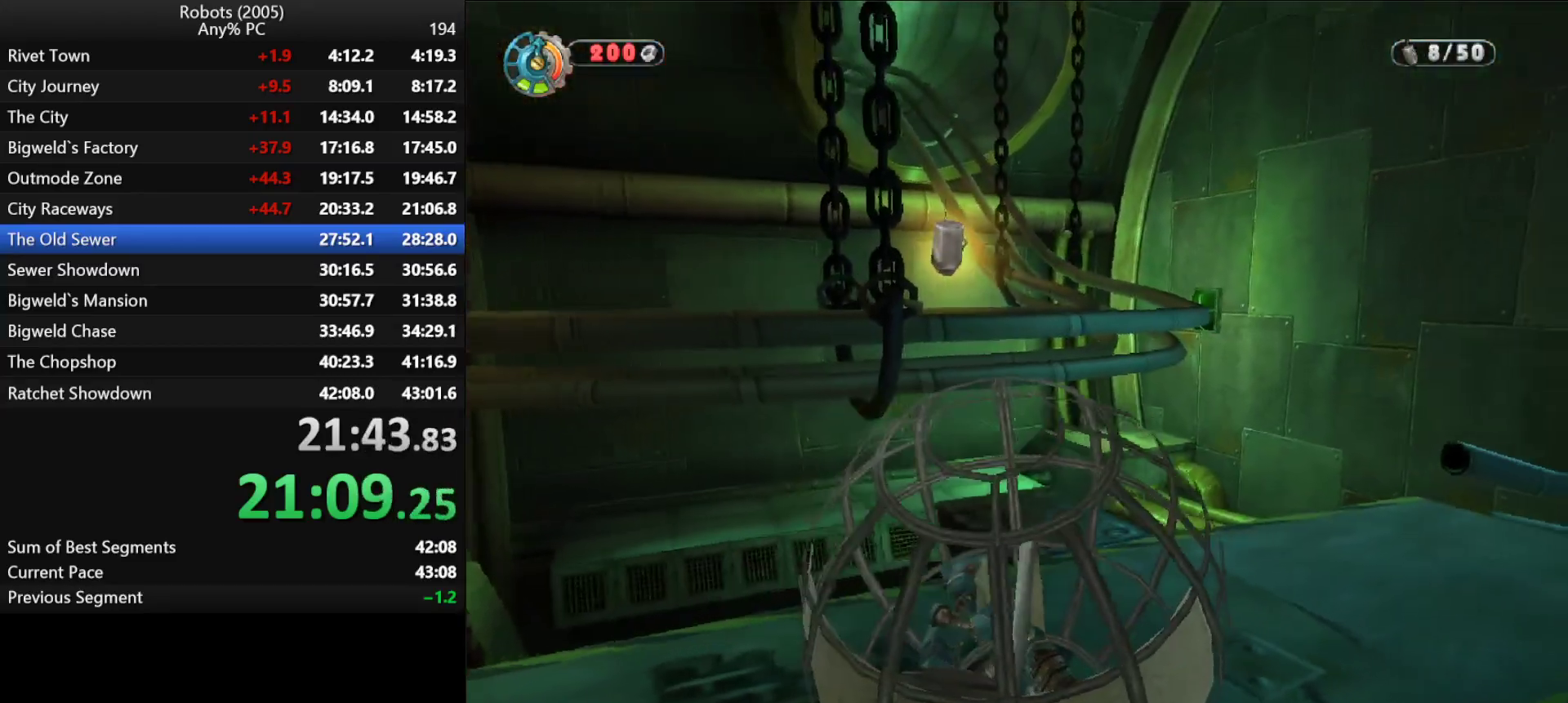
{"keys": ["shift", "w"], "events": [[50, "semicolon", "up"], [150, "shift", "down"], [150, "w", "down"], [333, "k", "down"], [383, "k", "up"], [433, "space", "down"], [466, "space", "up"]]}
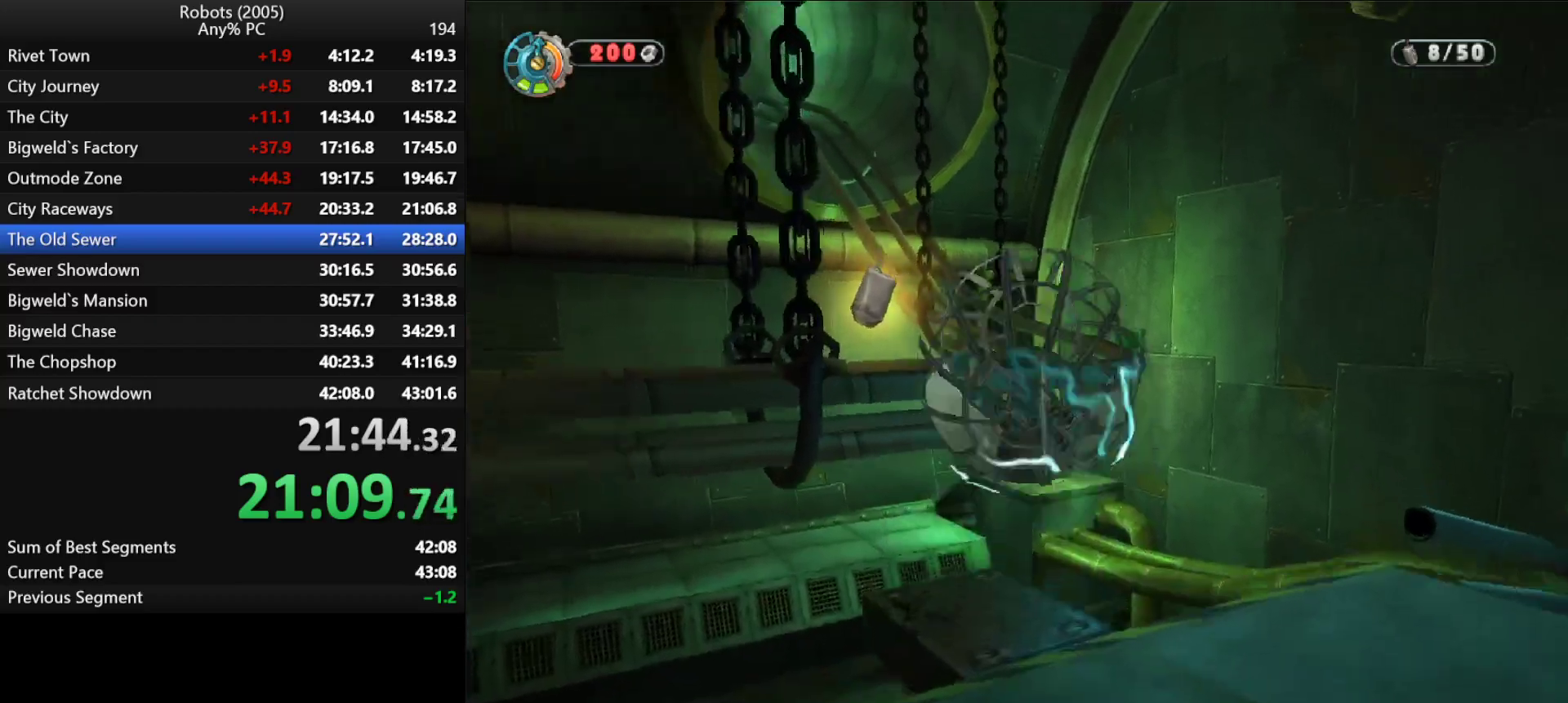
{"keys": [], "events": [[133, "shift", "up"], [200, "w", "up"], [300, "s", "down"], [433, "s", "up"]]}
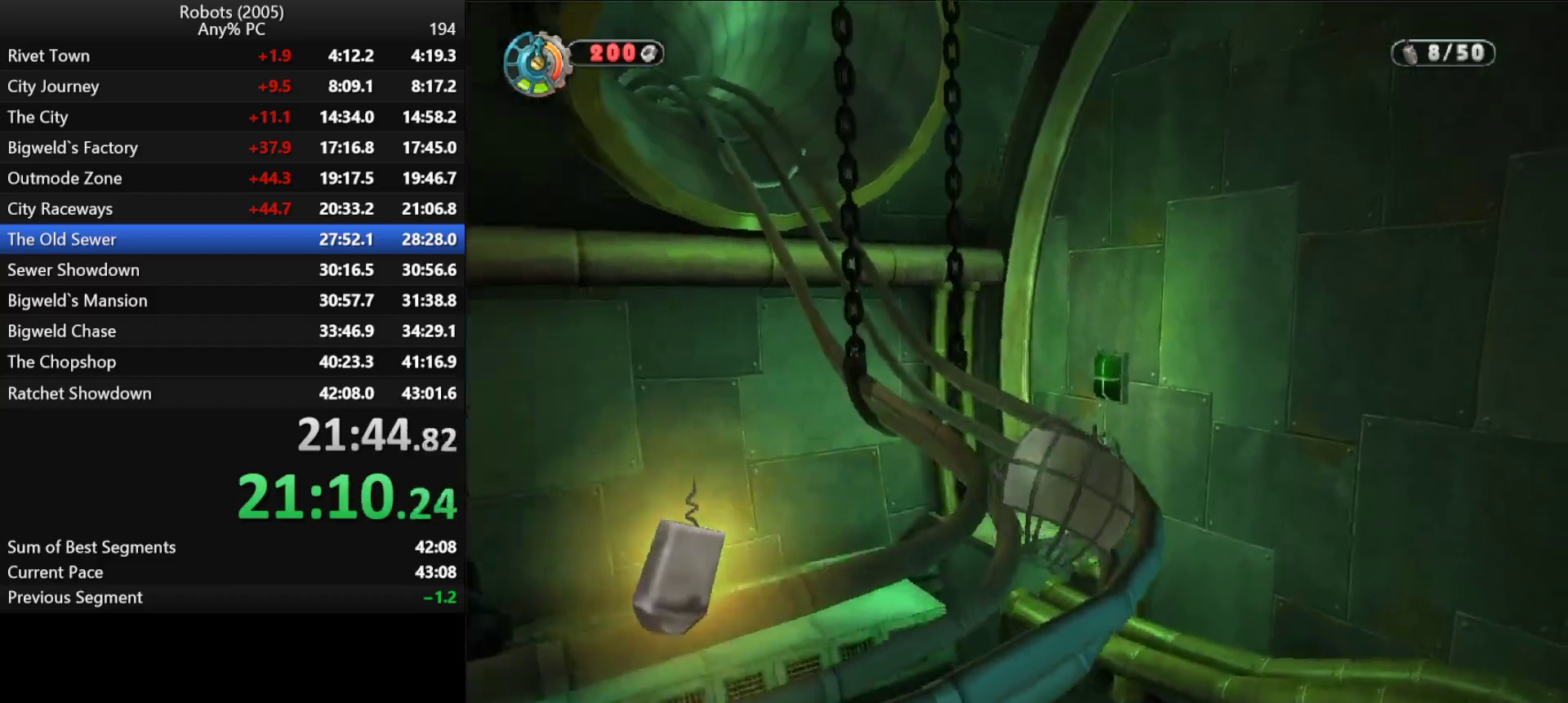
{"keys": ["a", "s"], "events": [[116, "s", "down"], [266, "a", "down"]]}
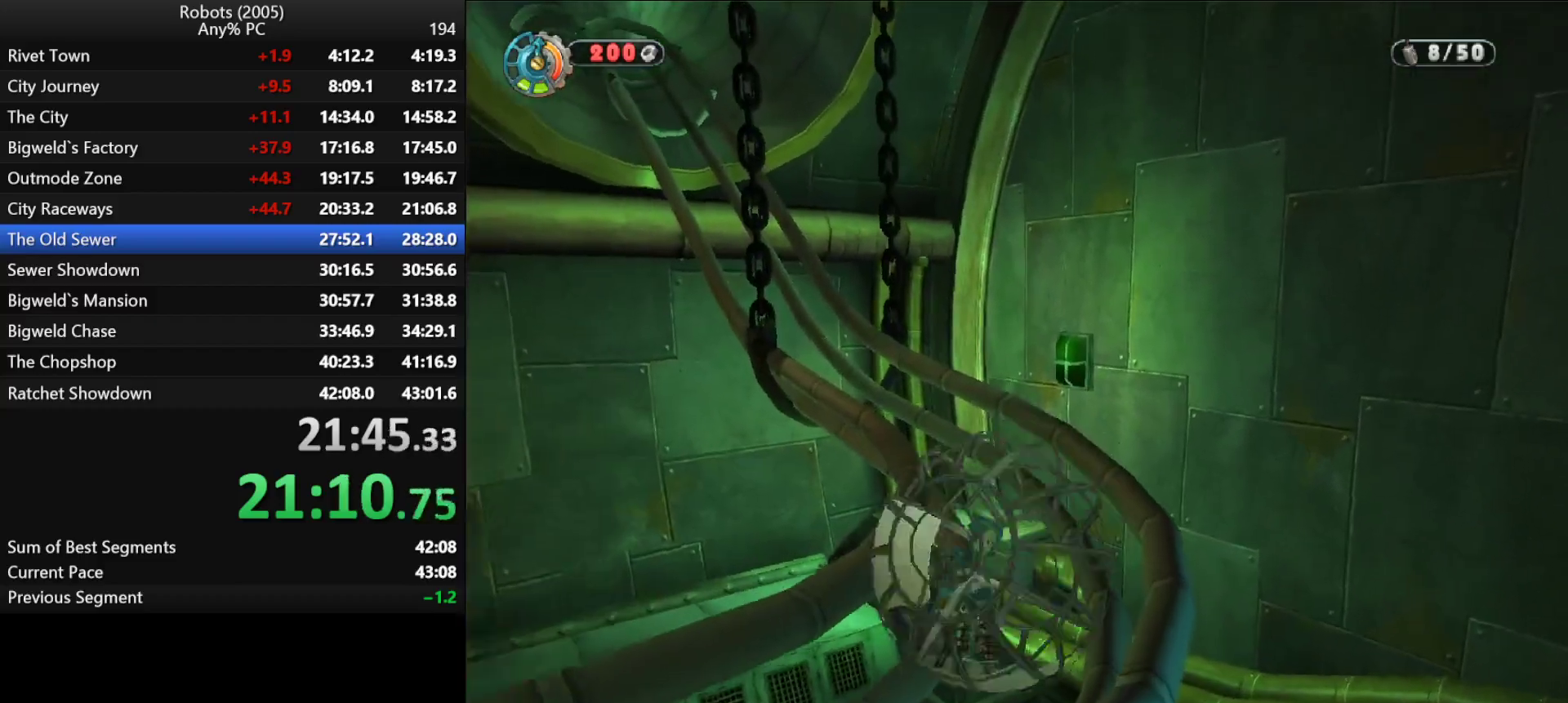
{"keys": ["d", "shift", "w"], "events": [[50, "a", "up"], [183, "d", "down"], [183, "s", "up"], [233, "semicolon", "down"], [233, "shift", "down"], [283, "w", "down"], [433, "semicolon", "up"]]}
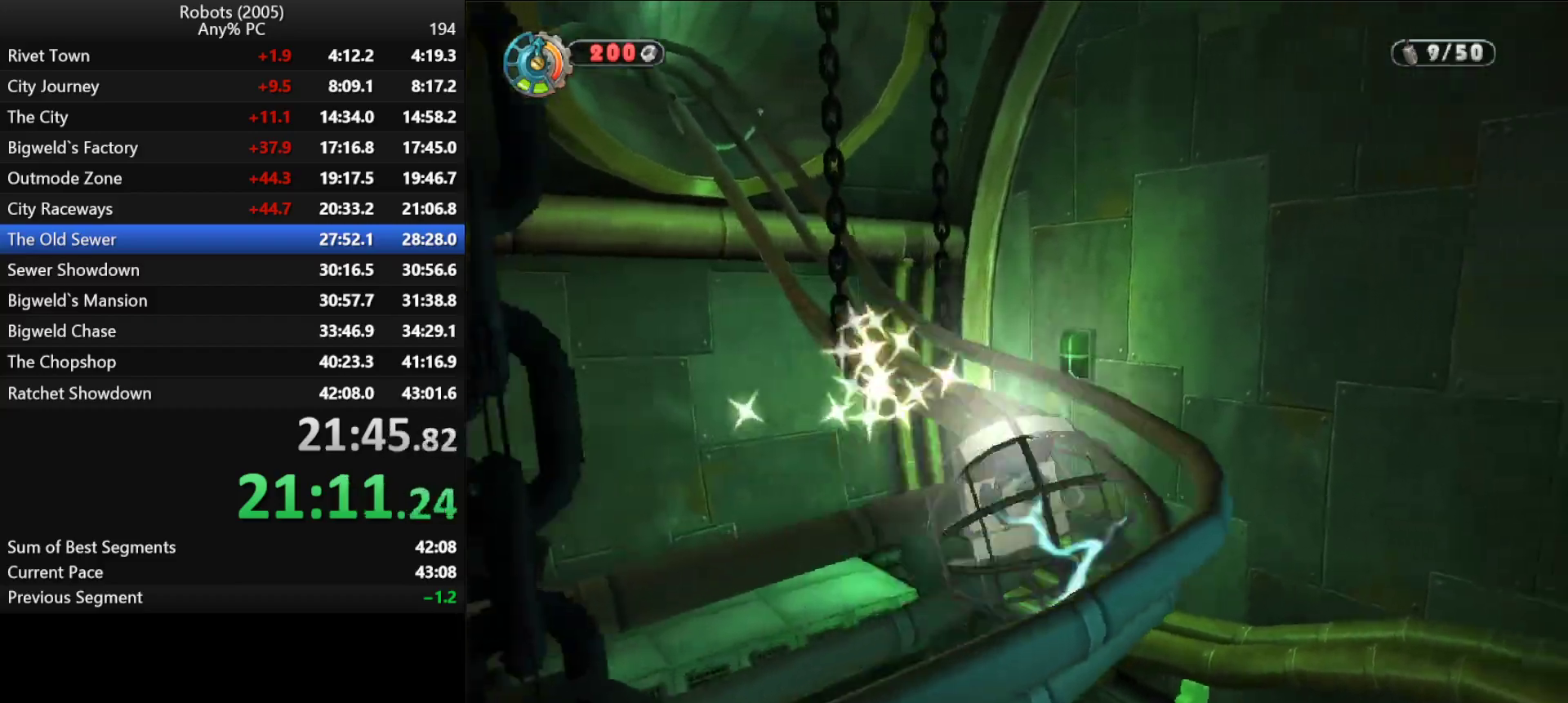
{"keys": ["shift", "w"], "events": [[16, "d", "up"], [200, "k", "down"], [250, "a", "down"], [483, "a", "up"], [483, "k", "up"]]}
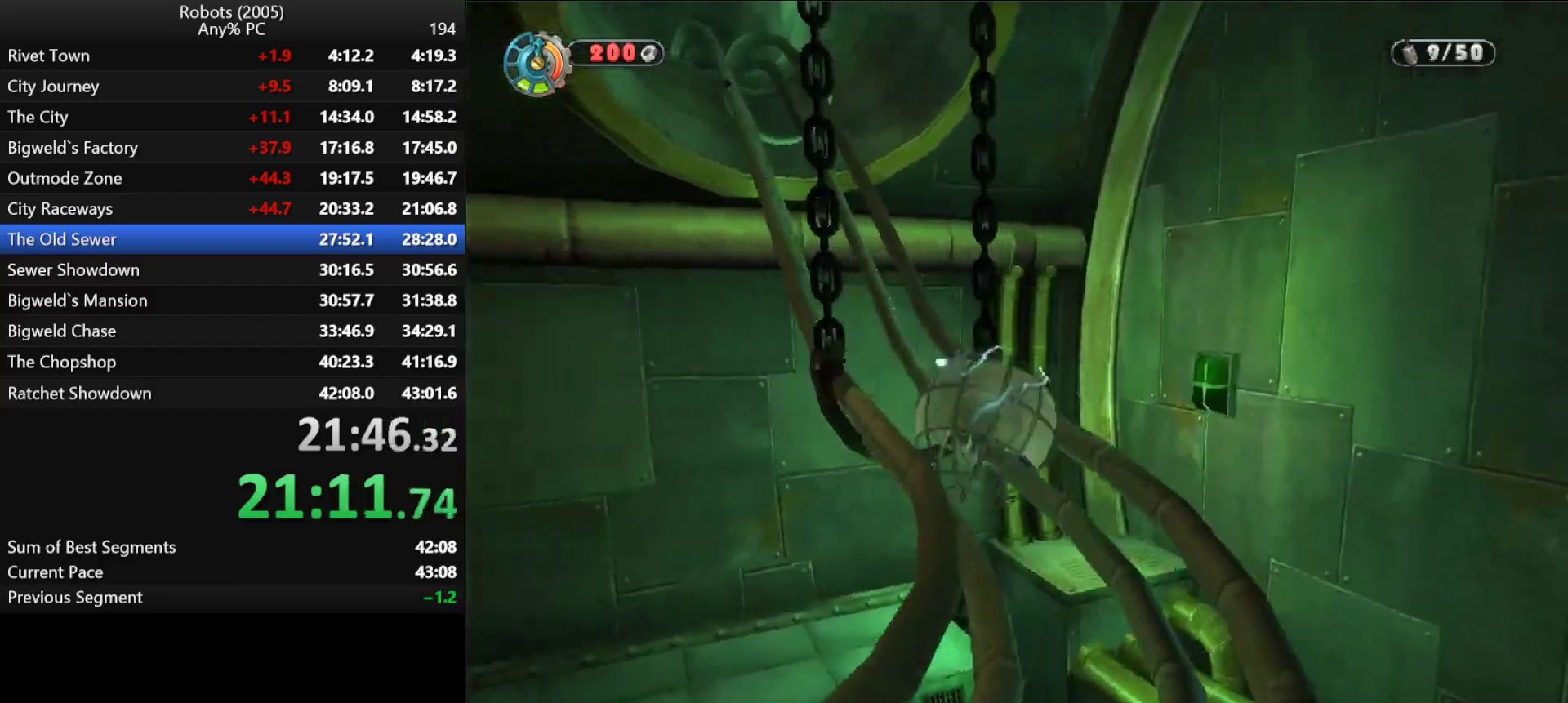
{"keys": ["shift", "w"], "events": []}
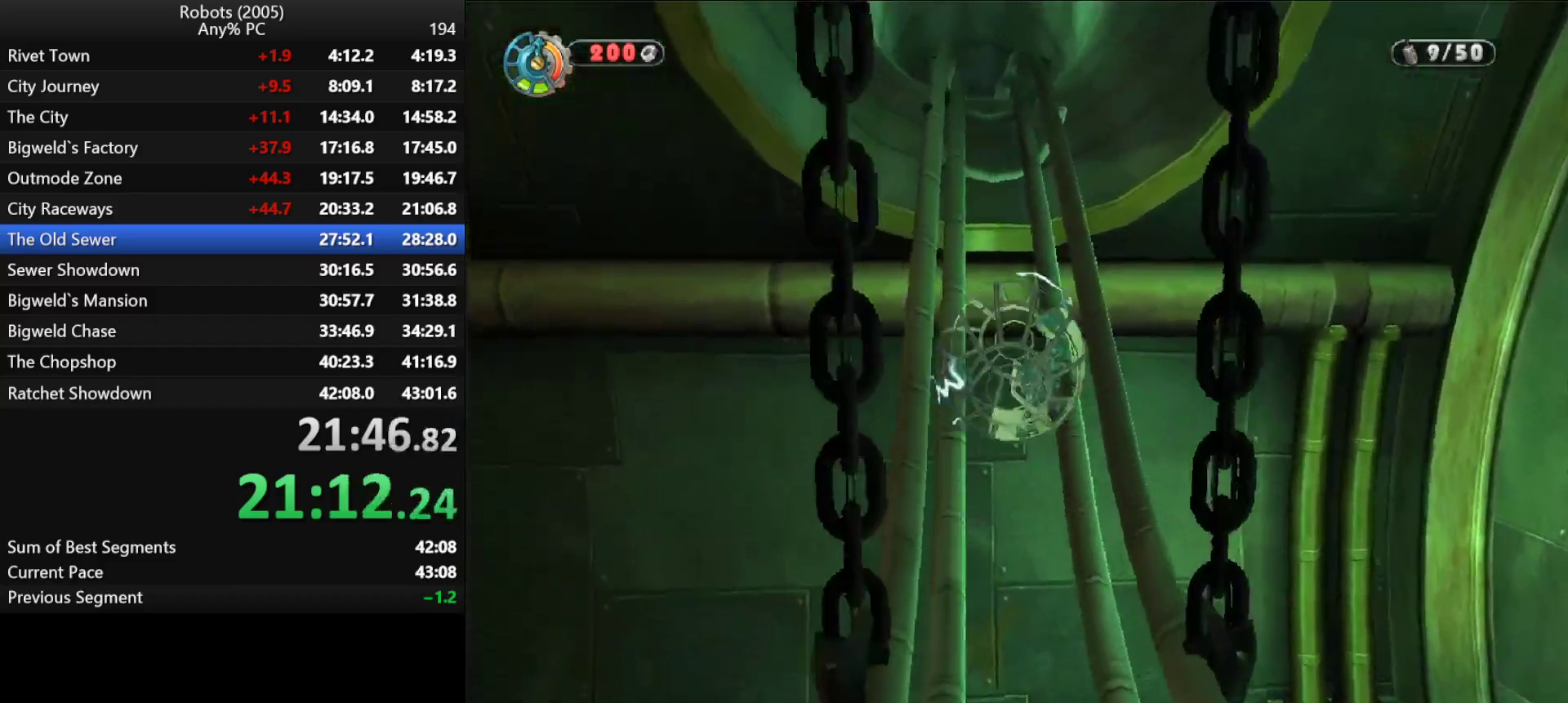
{"keys": ["shift", "w"], "events": []}
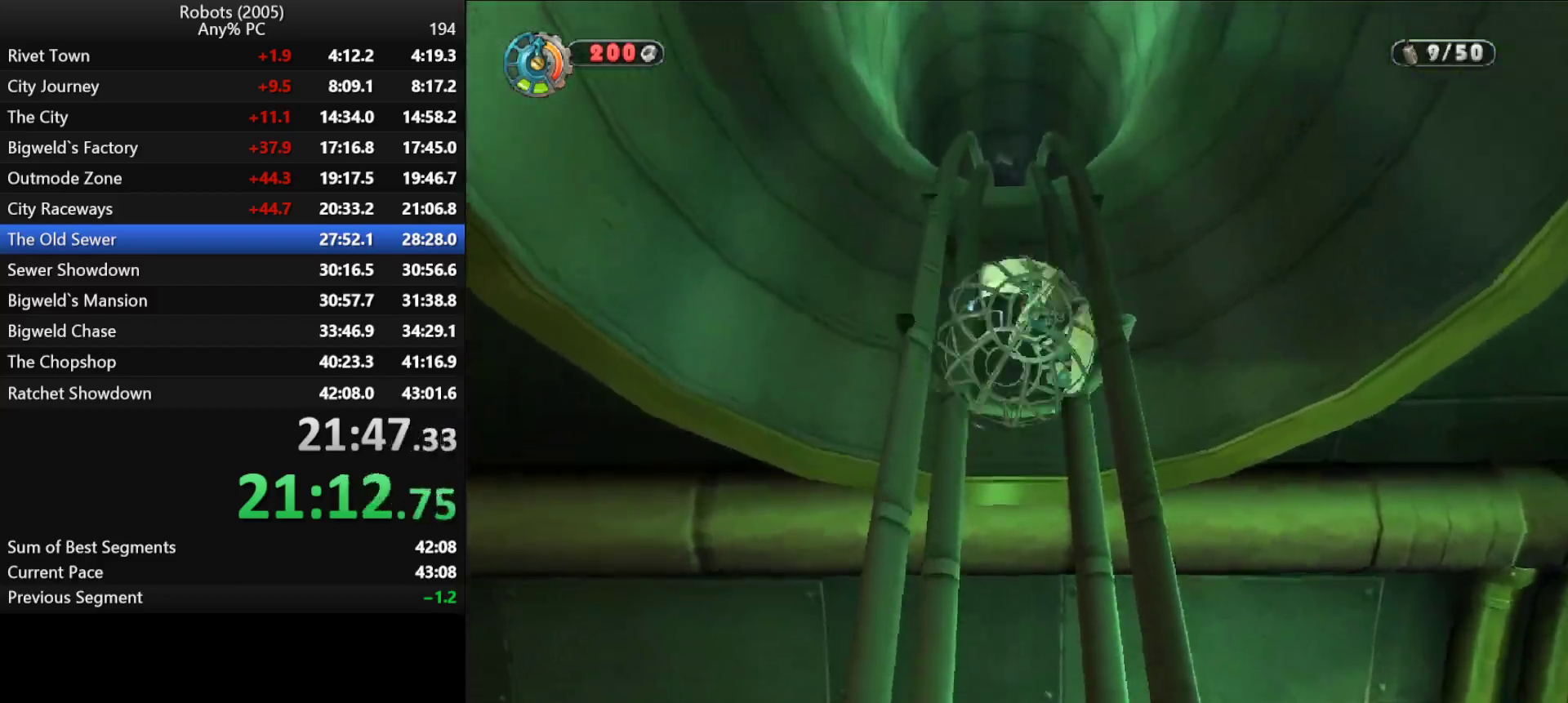
{"keys": ["shift", "w"], "events": []}
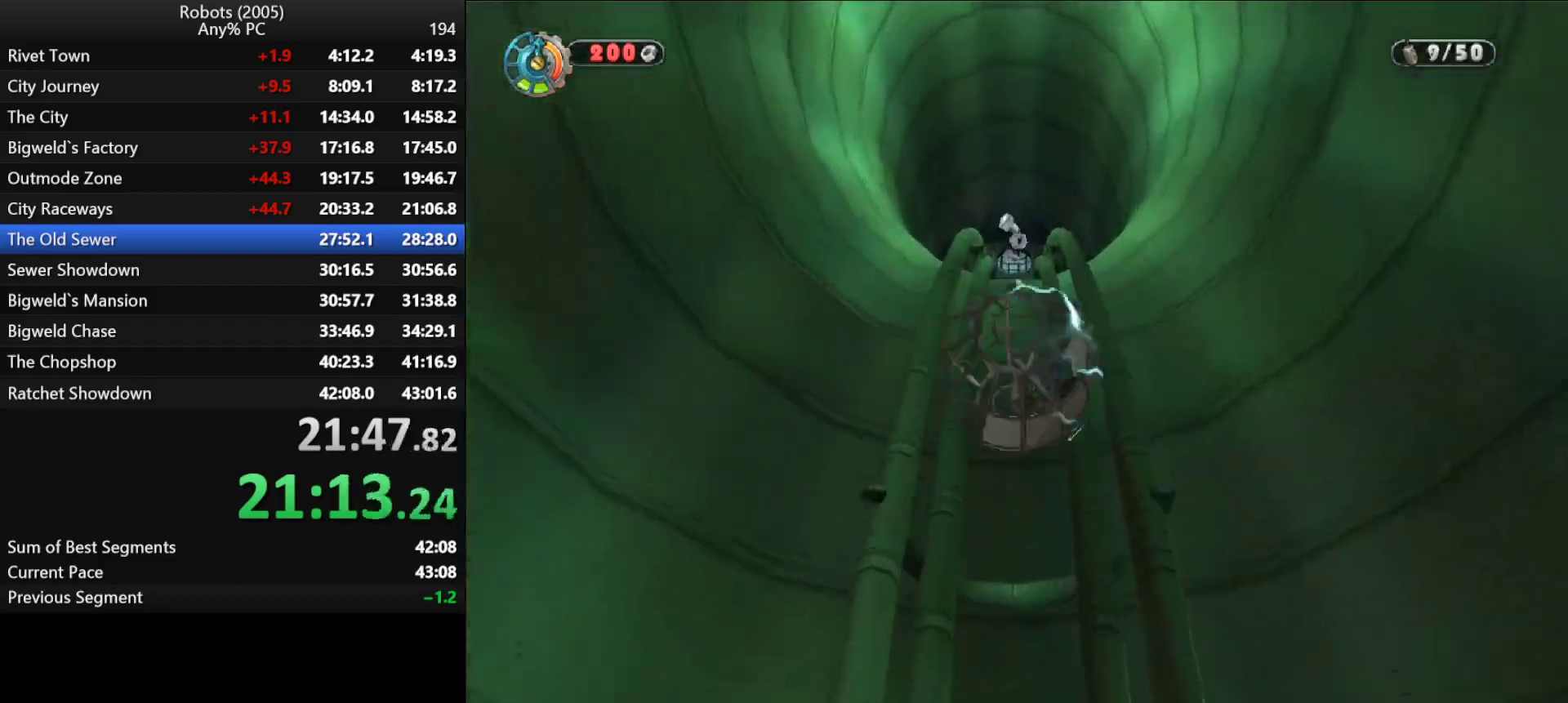
{"keys": ["shift", "w"], "events": []}
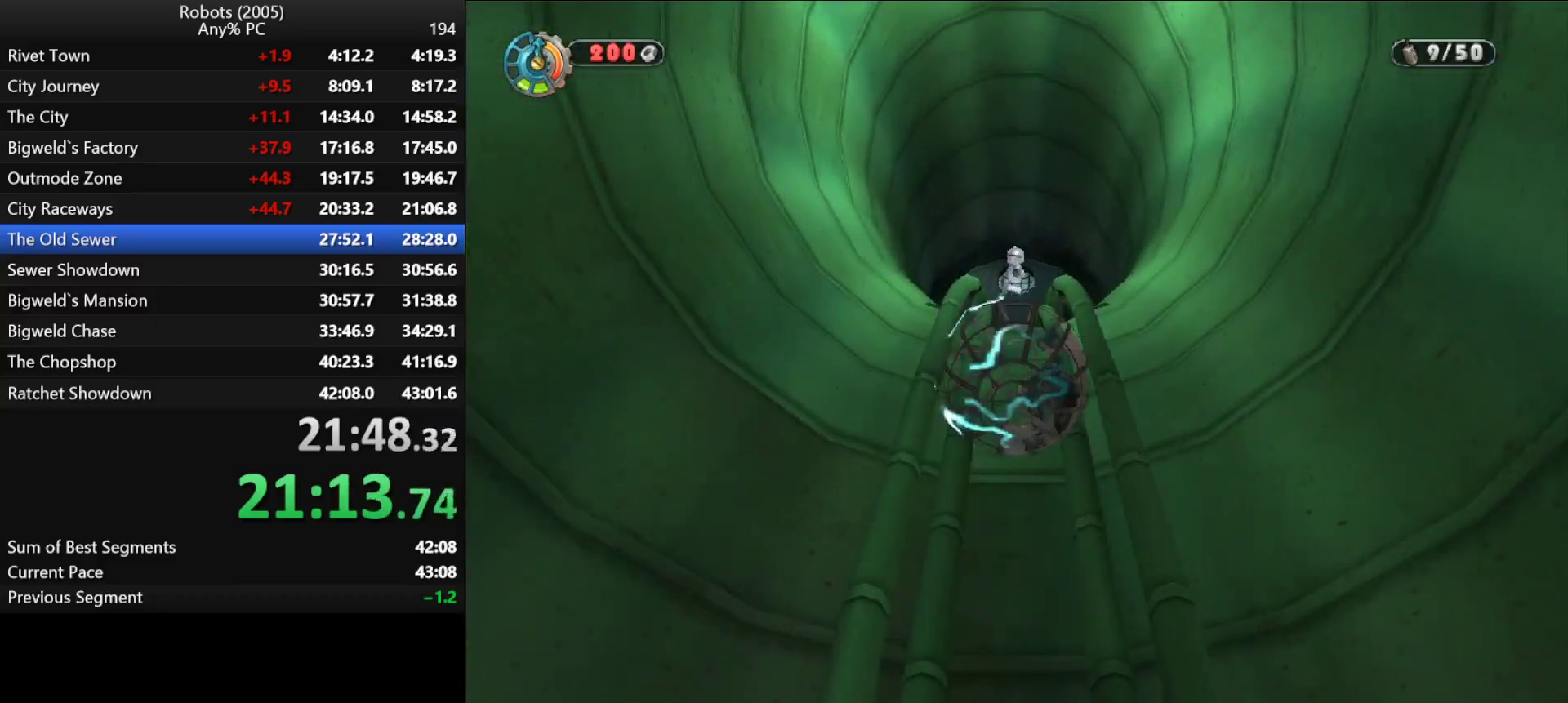
{"keys": ["shift", "w"], "events": []}
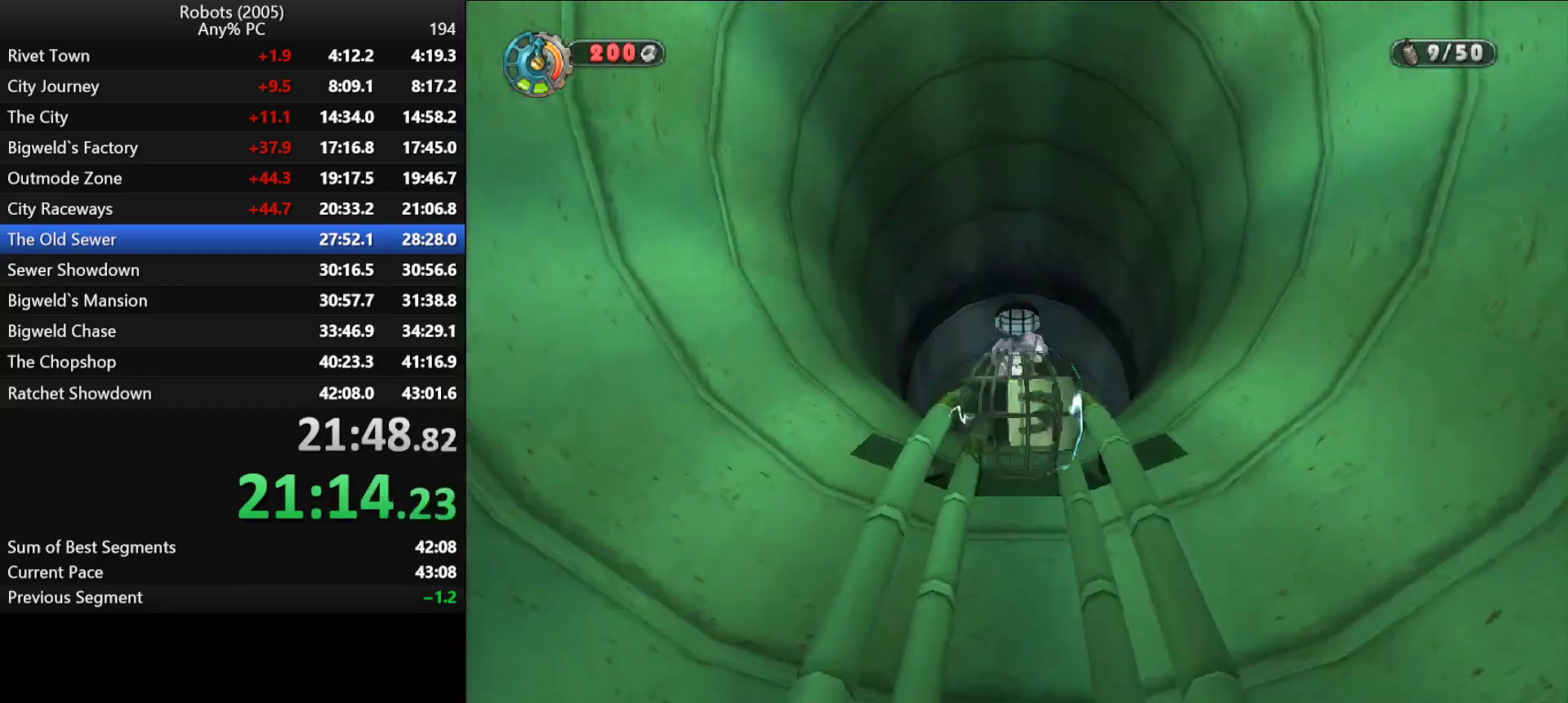
{"keys": ["shift", "w"], "events": []}
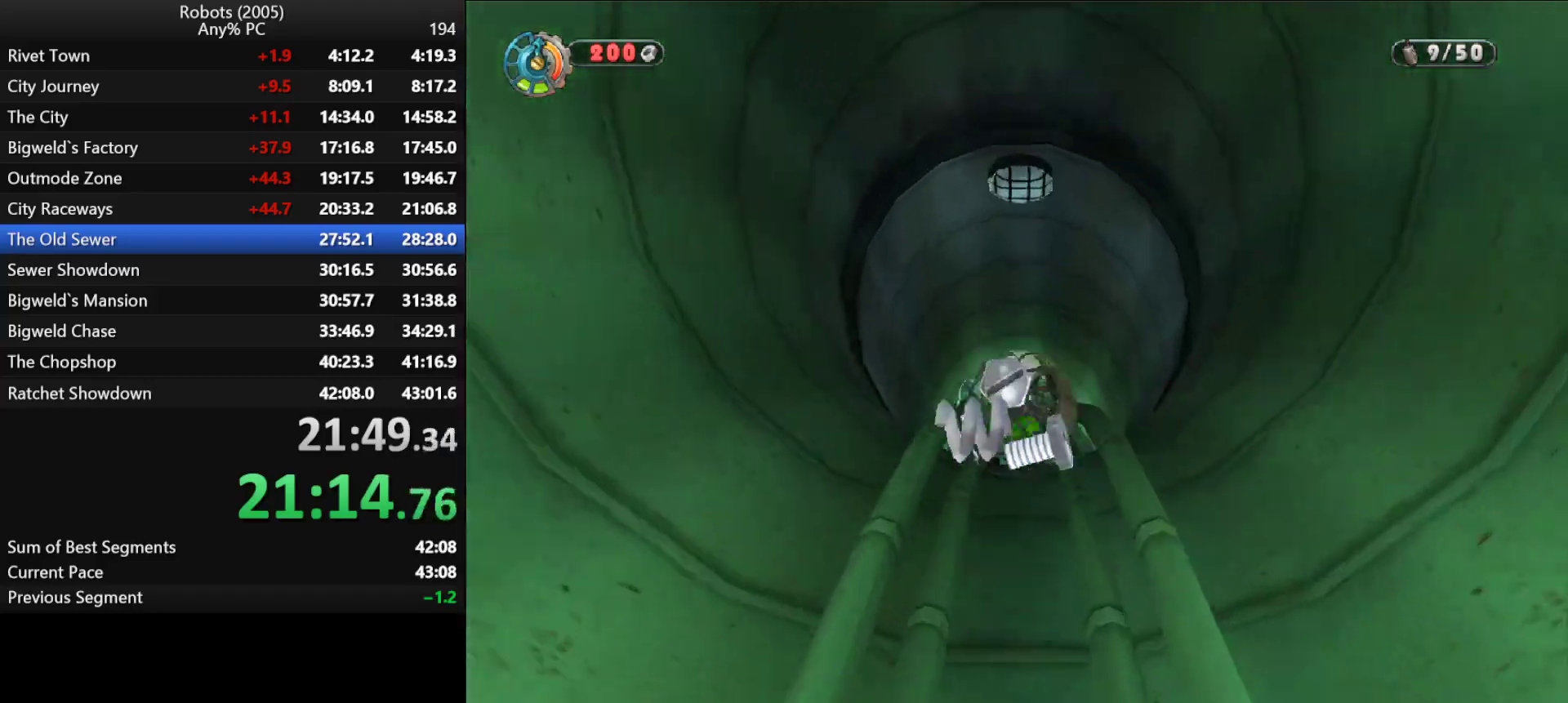
{"keys": ["shift", "w"], "events": []}
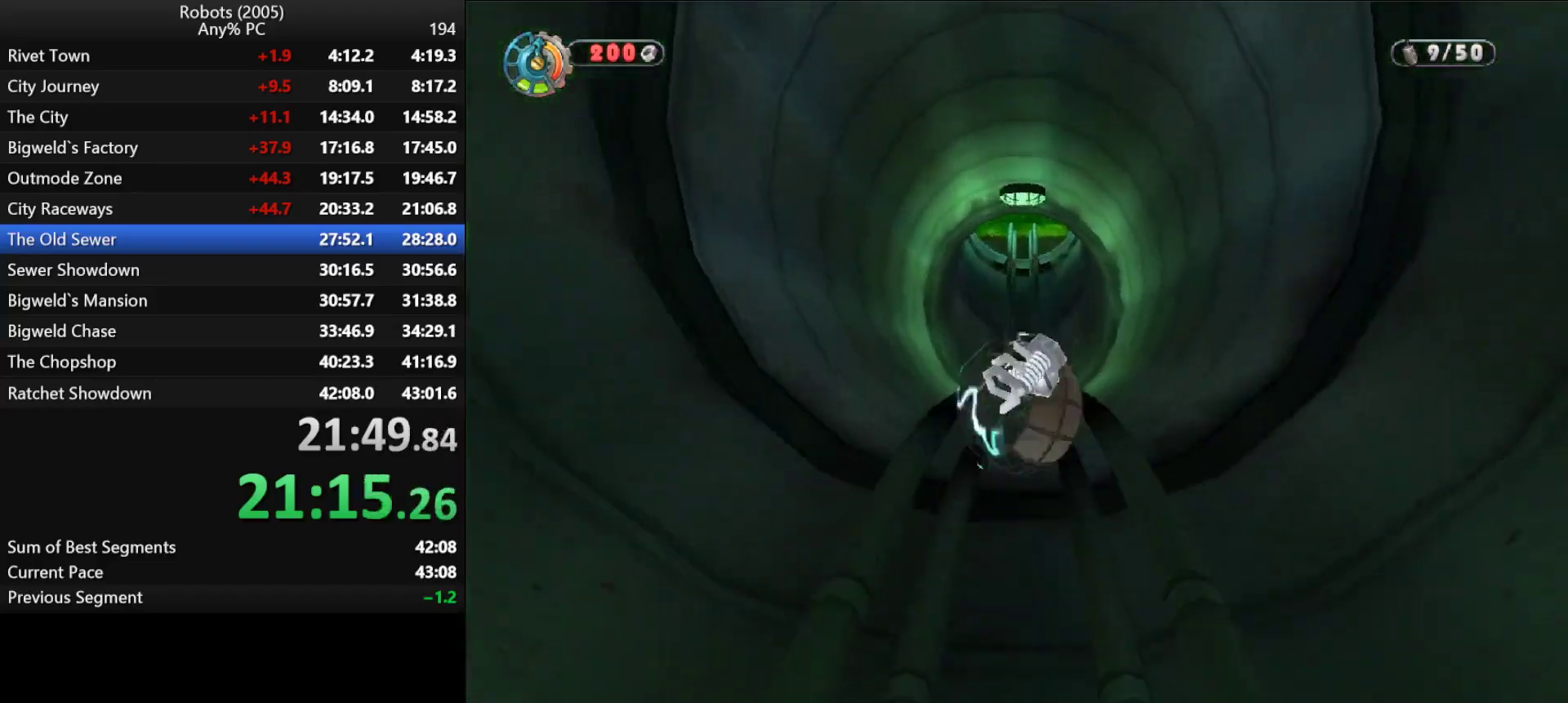
{"keys": ["shift", "w"], "events": []}
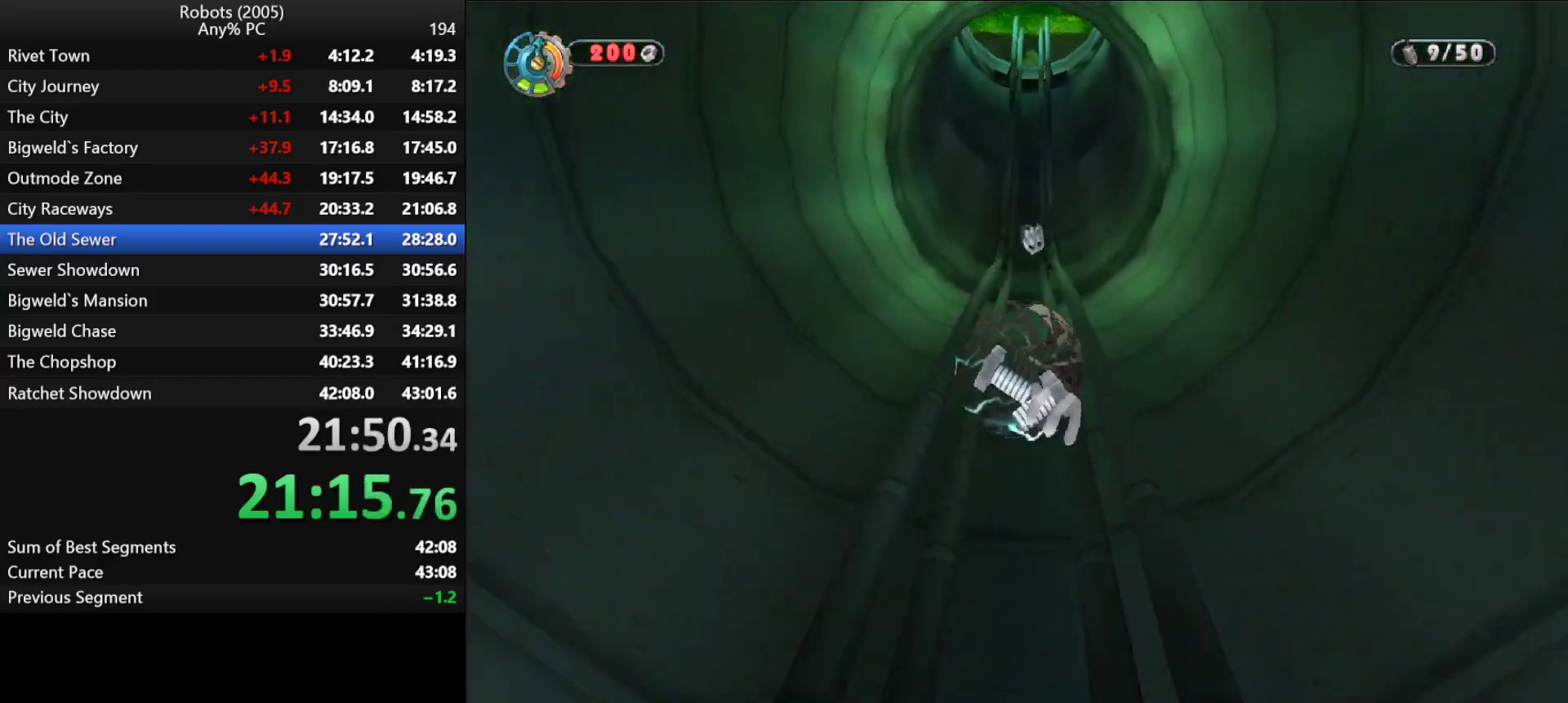
{"keys": ["shift", "w"], "events": []}
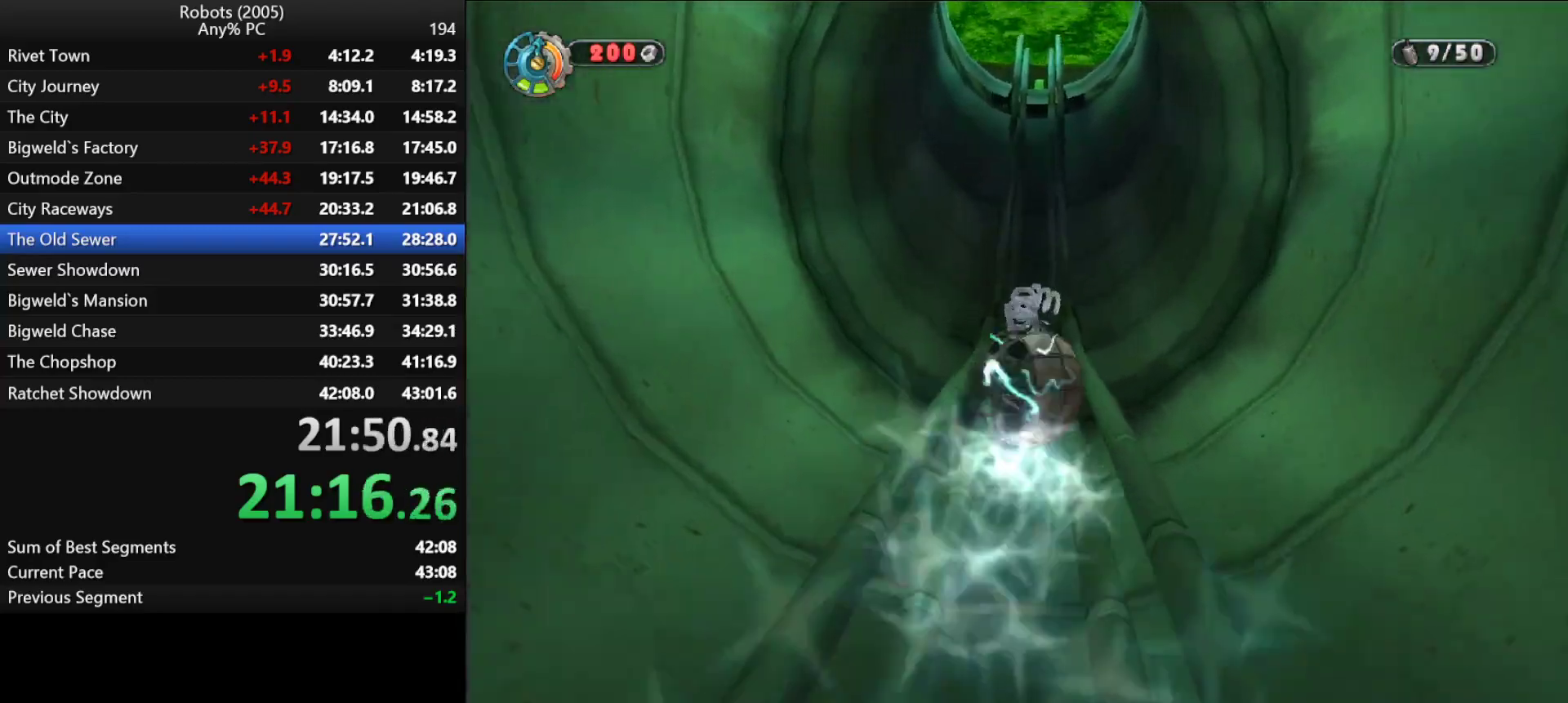
{"keys": ["shift", "w"], "events": []}
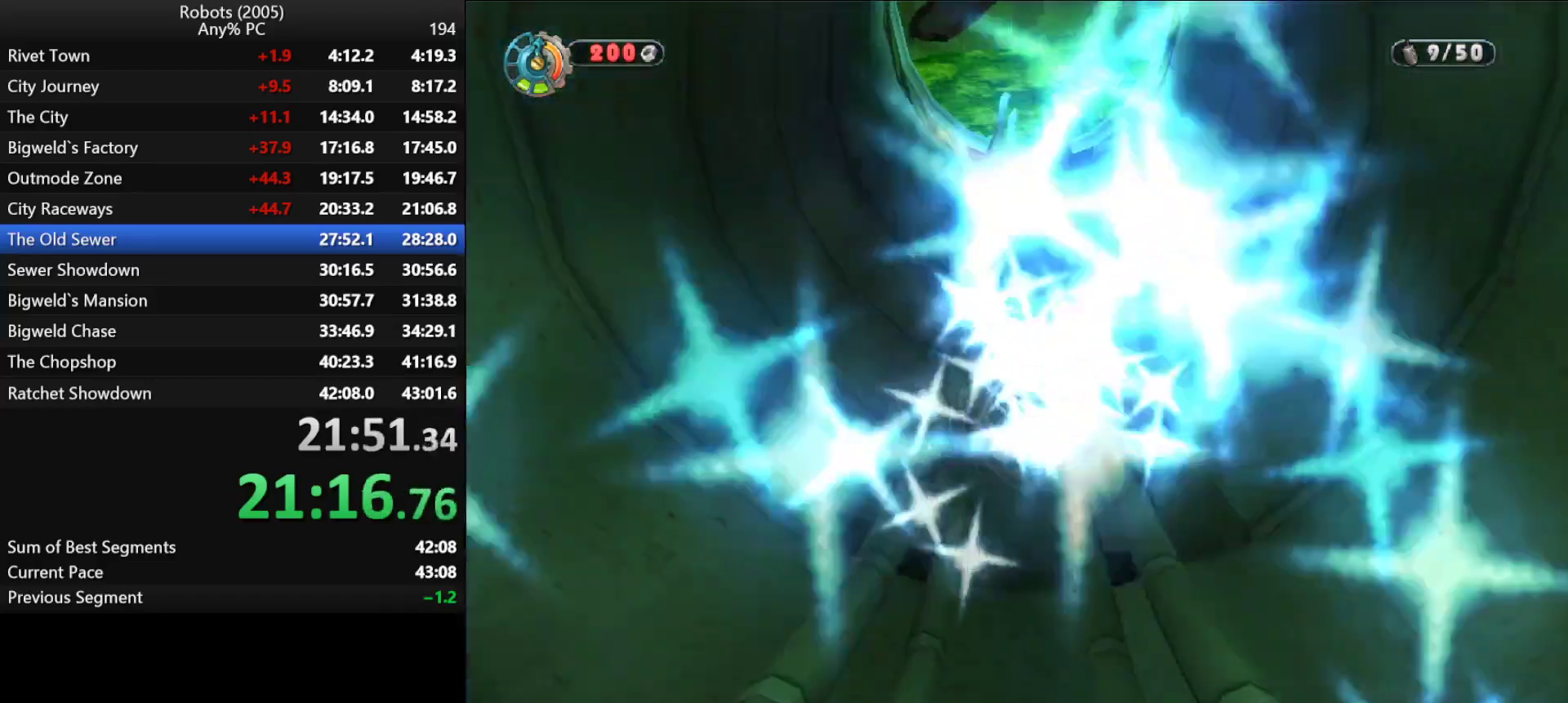
{"keys": ["shift", "w"], "events": []}